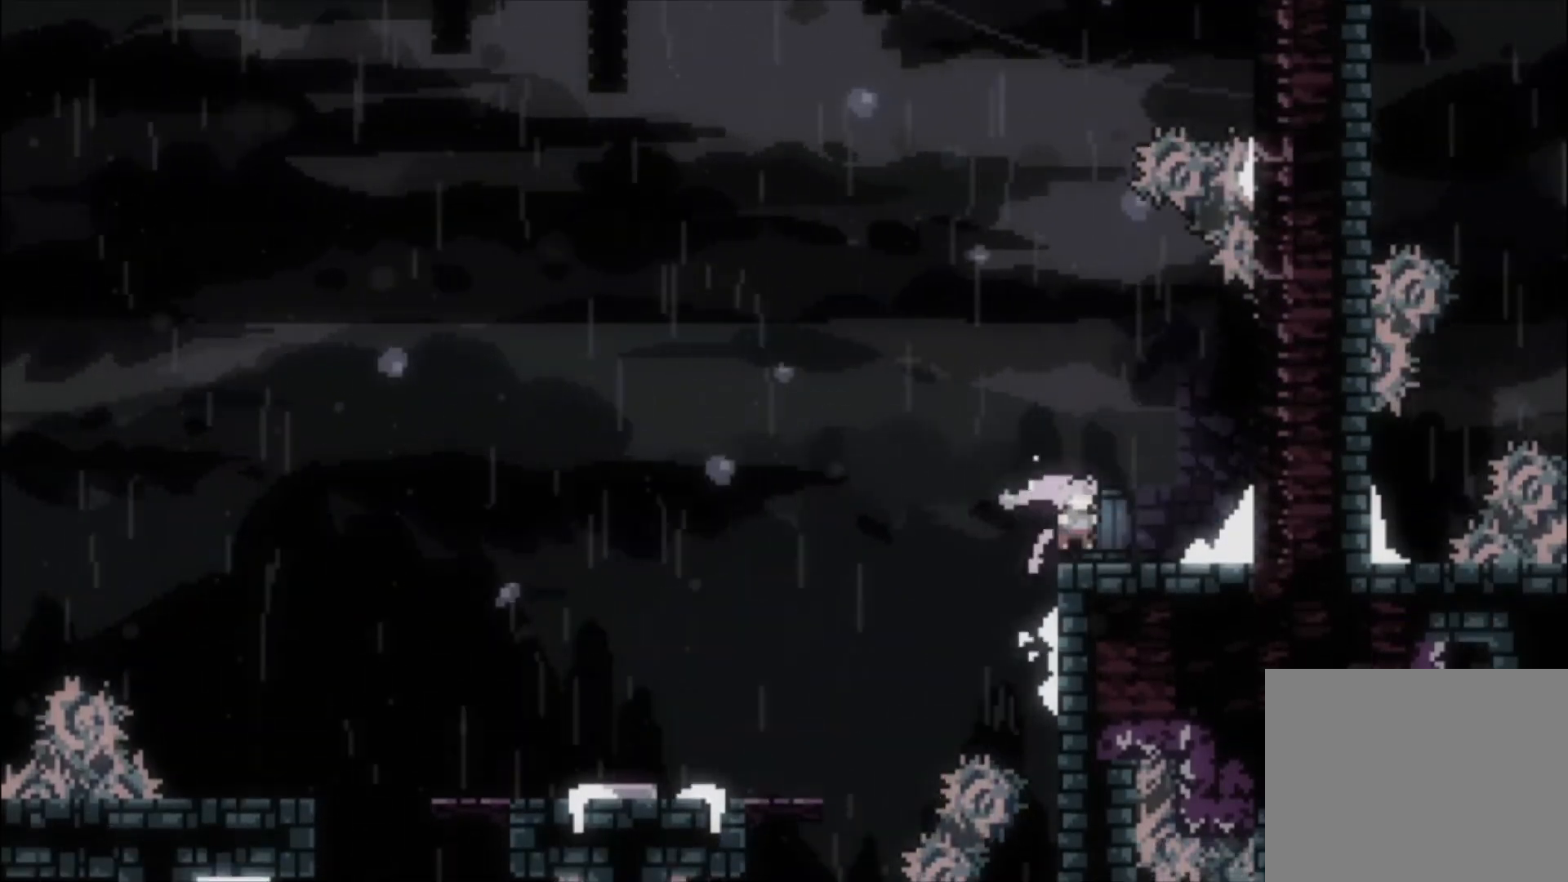
Gameplay with a controller (Xbox layout); each line is a JSON object with the inputs held at the frame after it. "events" lists button and stick changes between this image and that frame as [ms after this image, input, new state], when the widget could be followed in between. Not read: right_stick.
{"buttons": ["L1"], "left_stick": "up"}
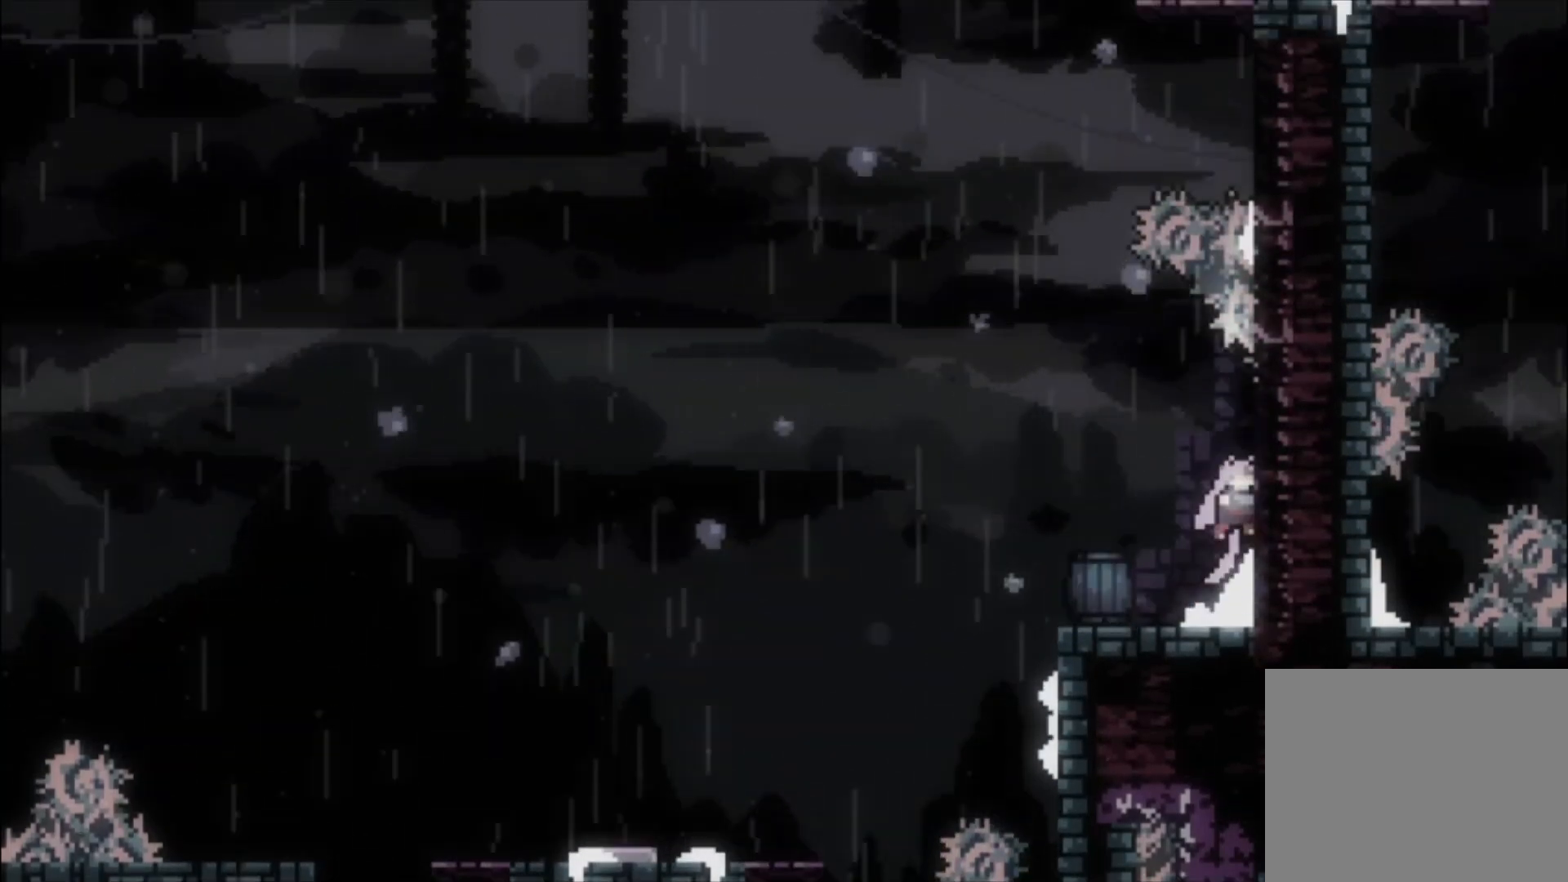
{"buttons": ["L1"], "left_stick": "center", "events": [[400, "left_stick", "center"]]}
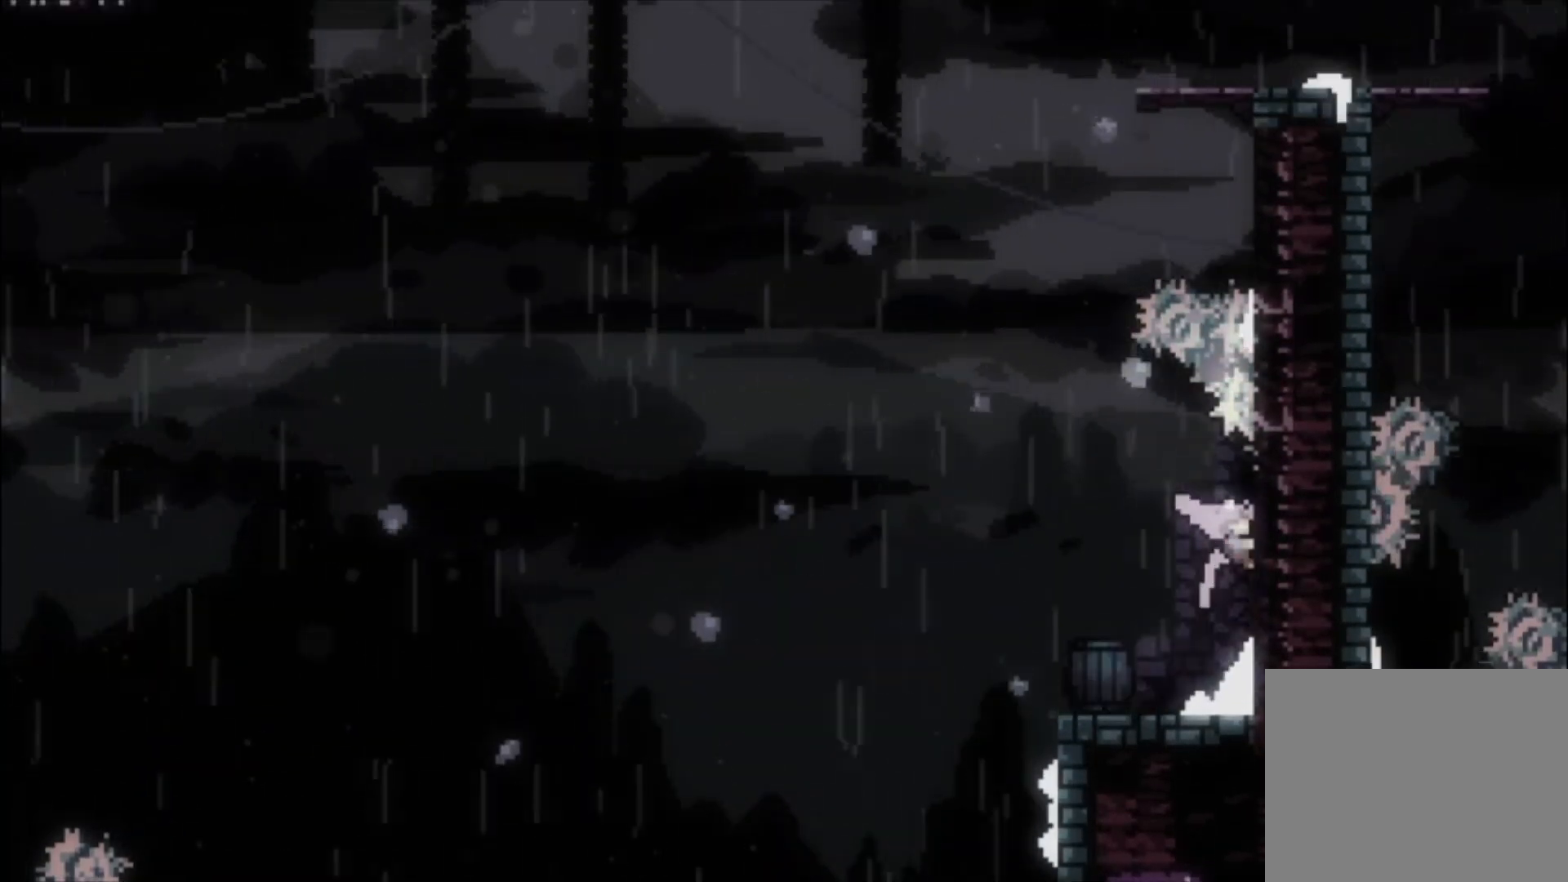
{"buttons": ["X", "L1"], "left_stick": "up-left", "events": [[67, "left_stick", "left"], [100, "A", "down"], [300, "left_stick", "up-left"], [367, "A", "up"], [400, "X", "down"]]}
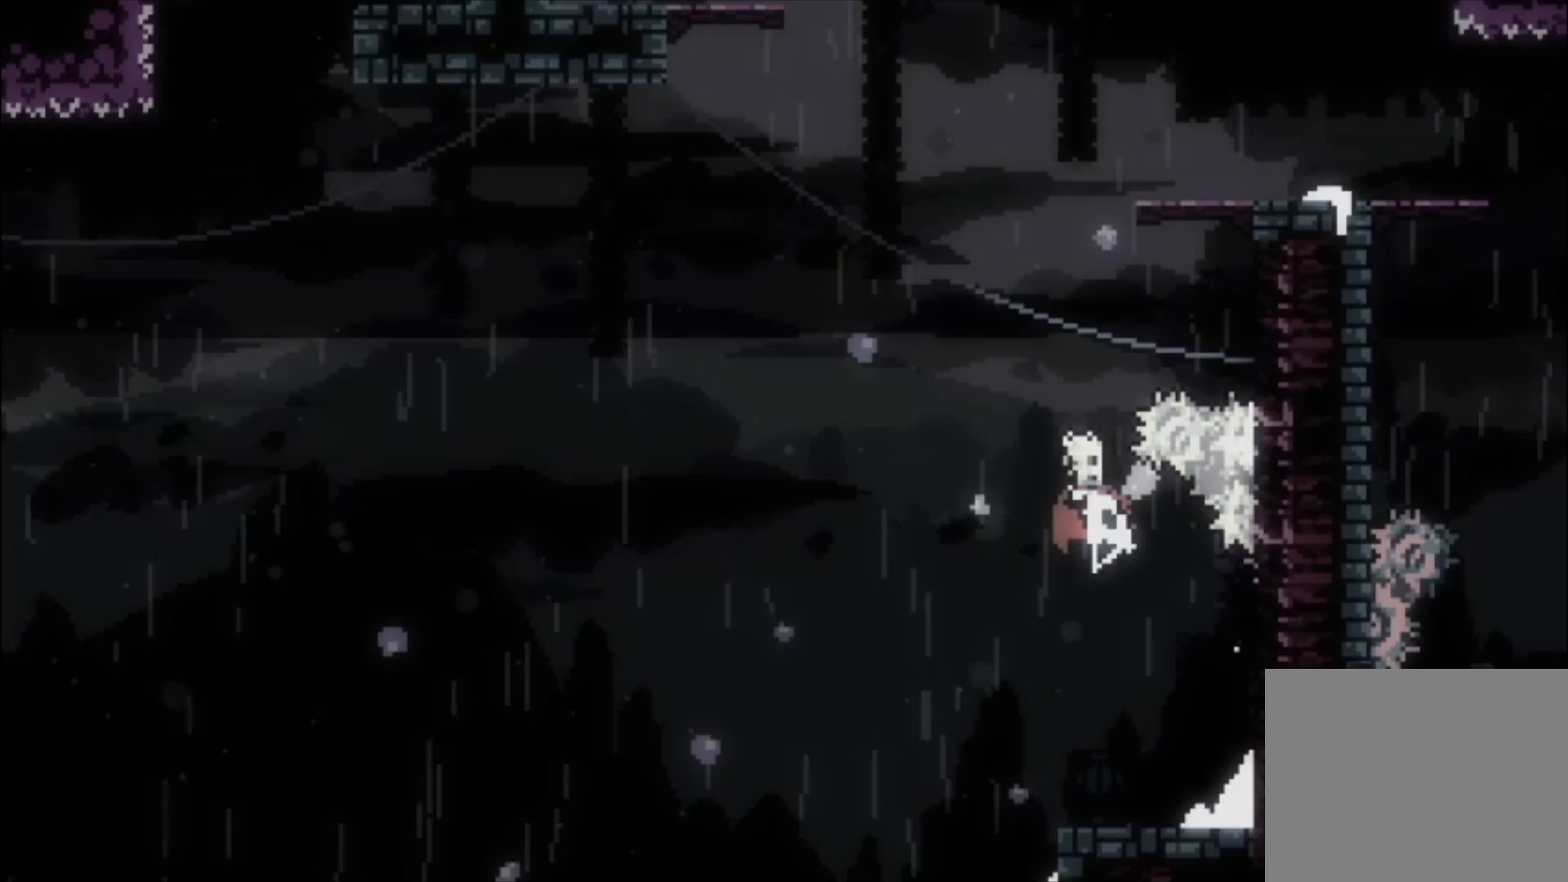
{"buttons": ["L1"], "left_stick": "up", "events": [[133, "left_stick", "up"], [267, "X", "up"]]}
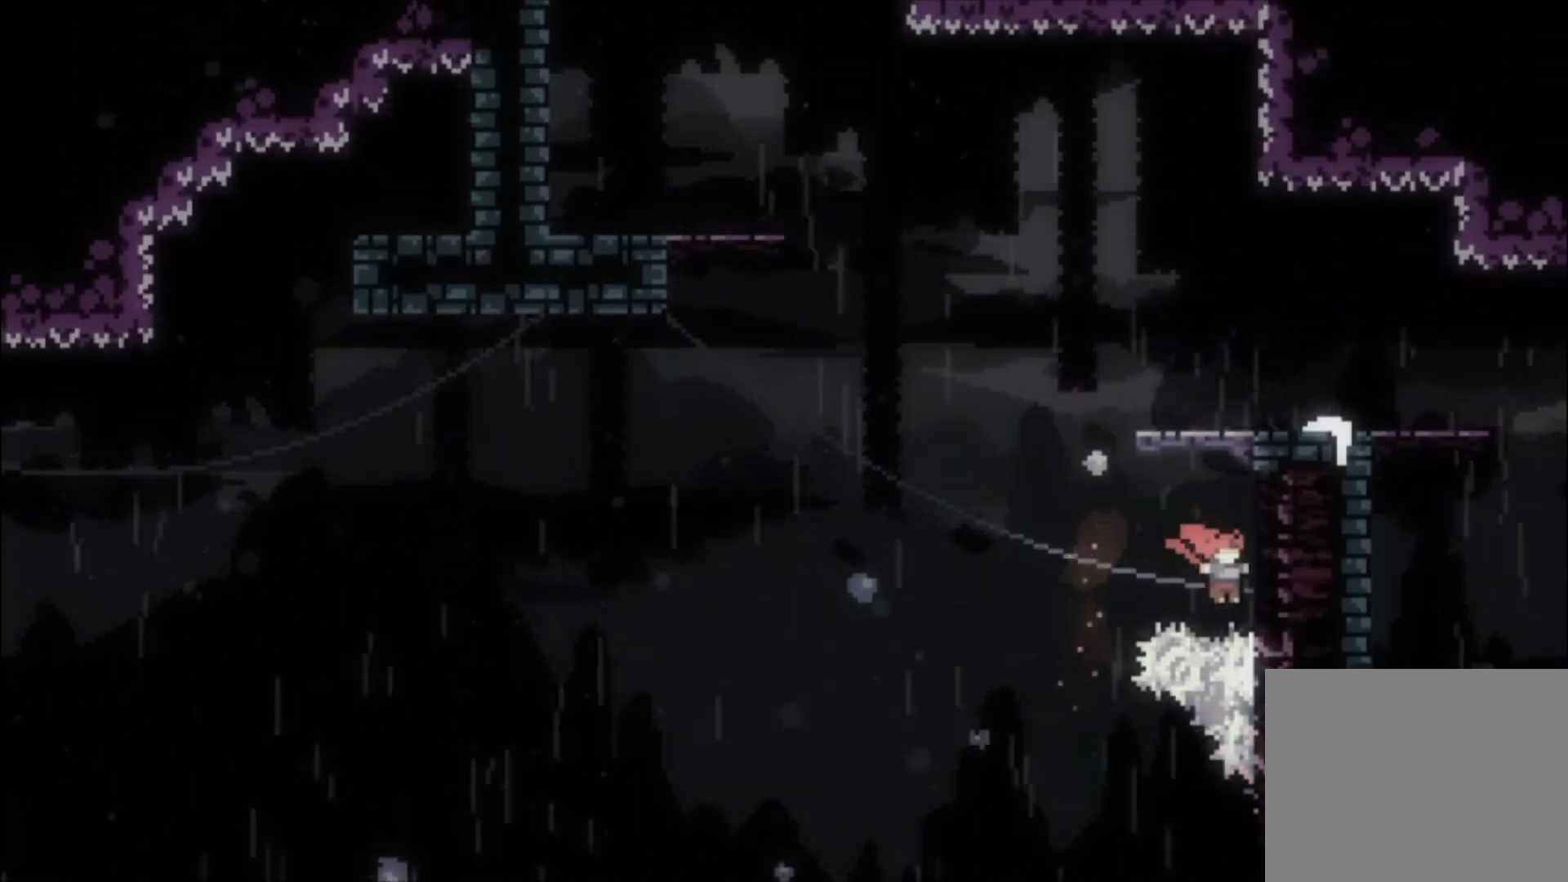
{"buttons": ["A", "L1"], "left_stick": "up", "events": [[67, "A", "down"], [200, "A", "up"], [267, "A", "down"]]}
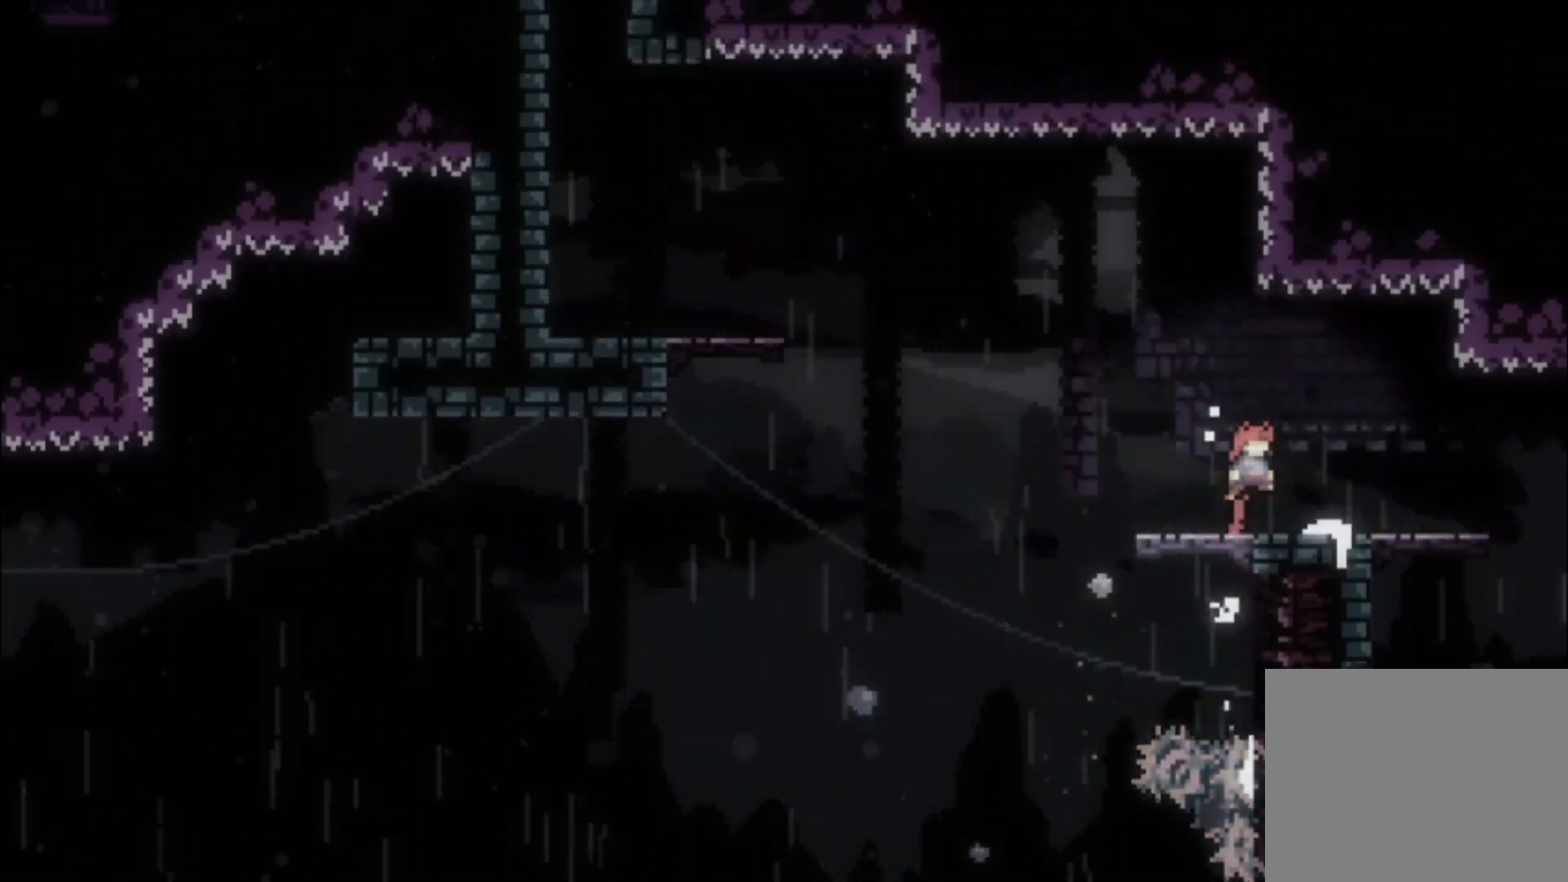
{"buttons": [], "left_stick": "left", "events": [[100, "A", "up"], [133, "left_stick", "center"], [167, "L1", "up"], [300, "left_stick", "left"]]}
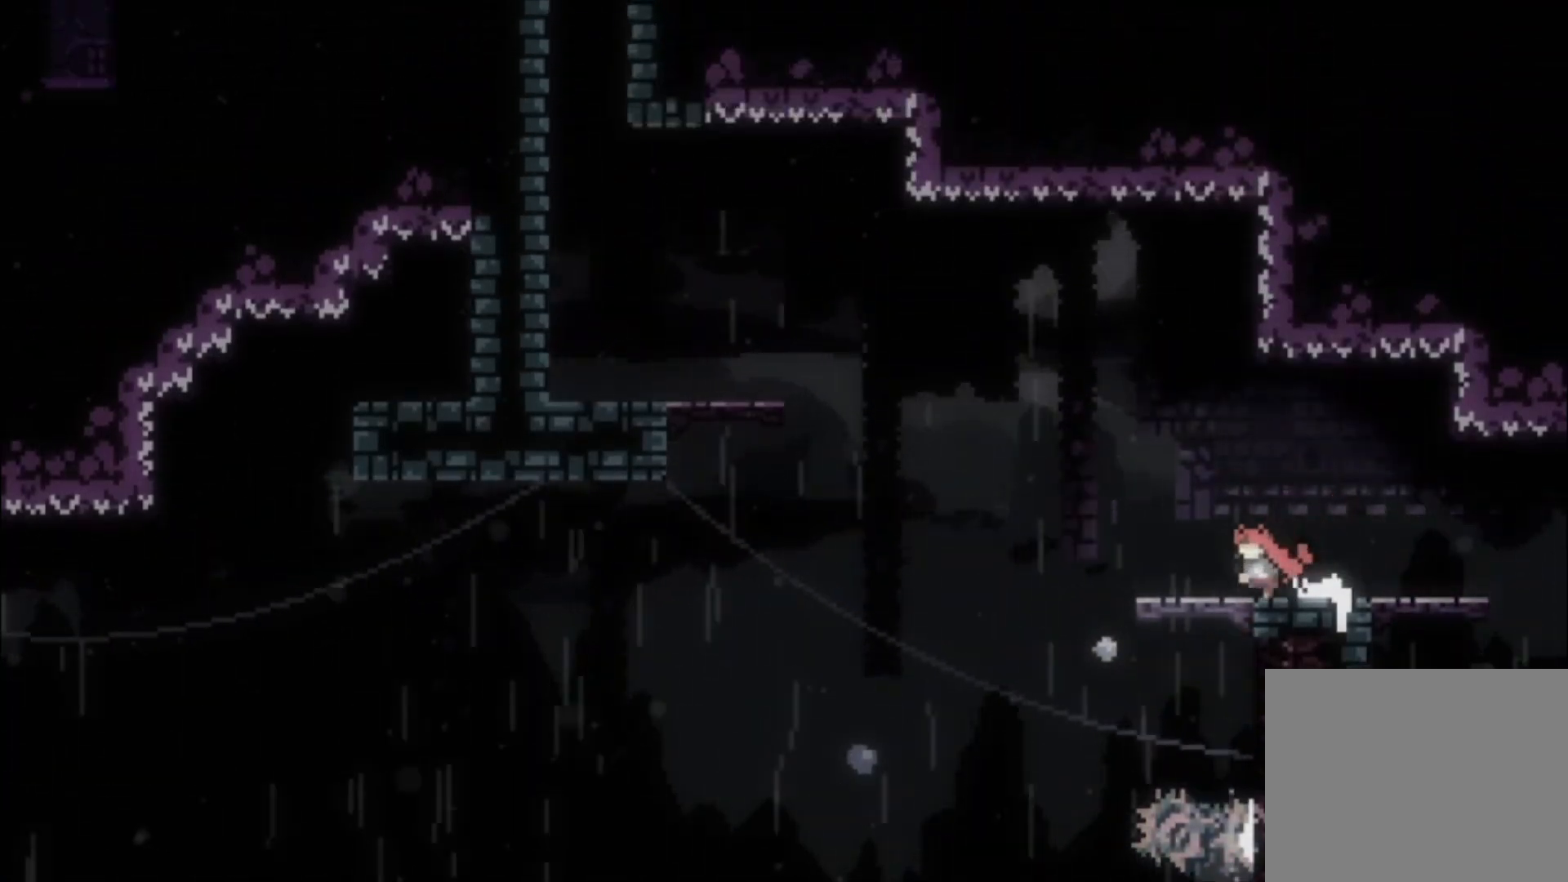
{"buttons": ["A"], "left_stick": "up-left", "events": [[133, "left_stick", "up-left"], [267, "A", "down"]]}
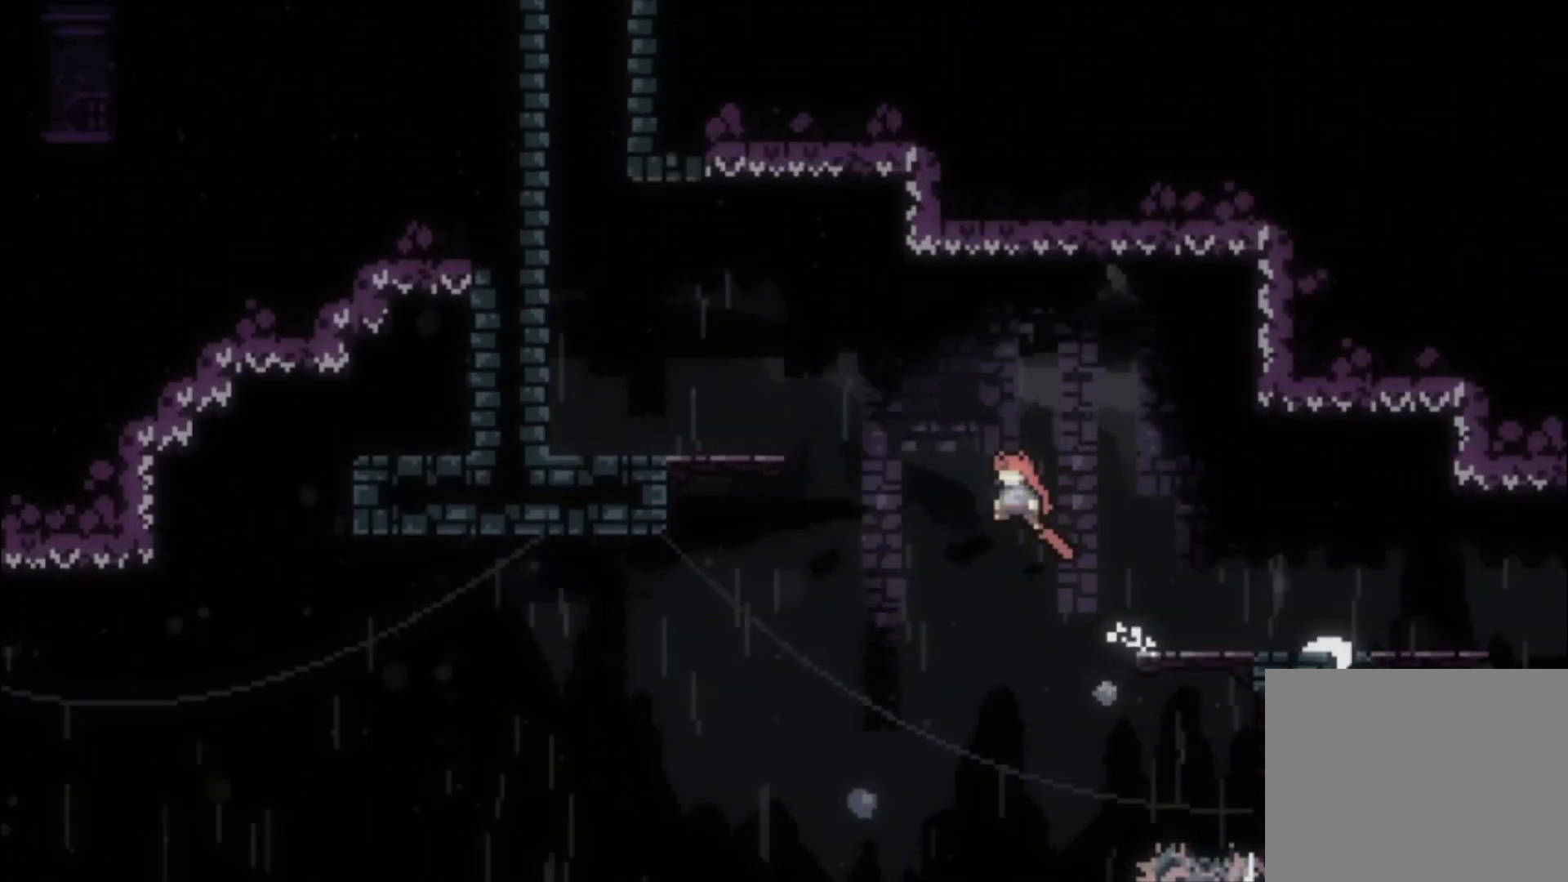
{"buttons": [], "left_stick": "up-left"}
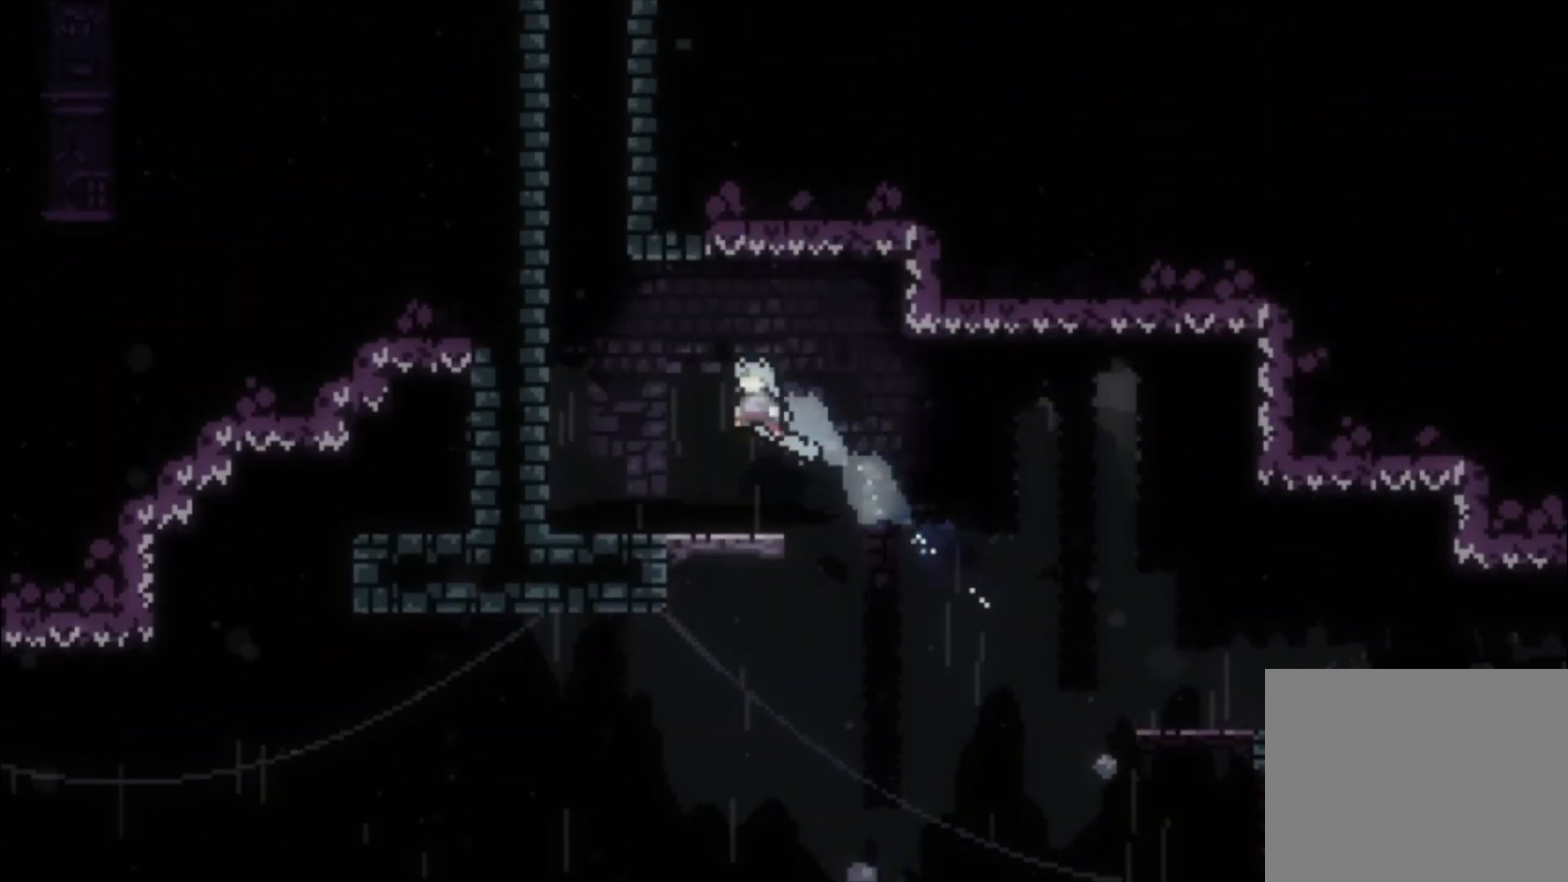
{"buttons": ["A"], "left_stick": "up-left", "events": [[367, "A", "down"]]}
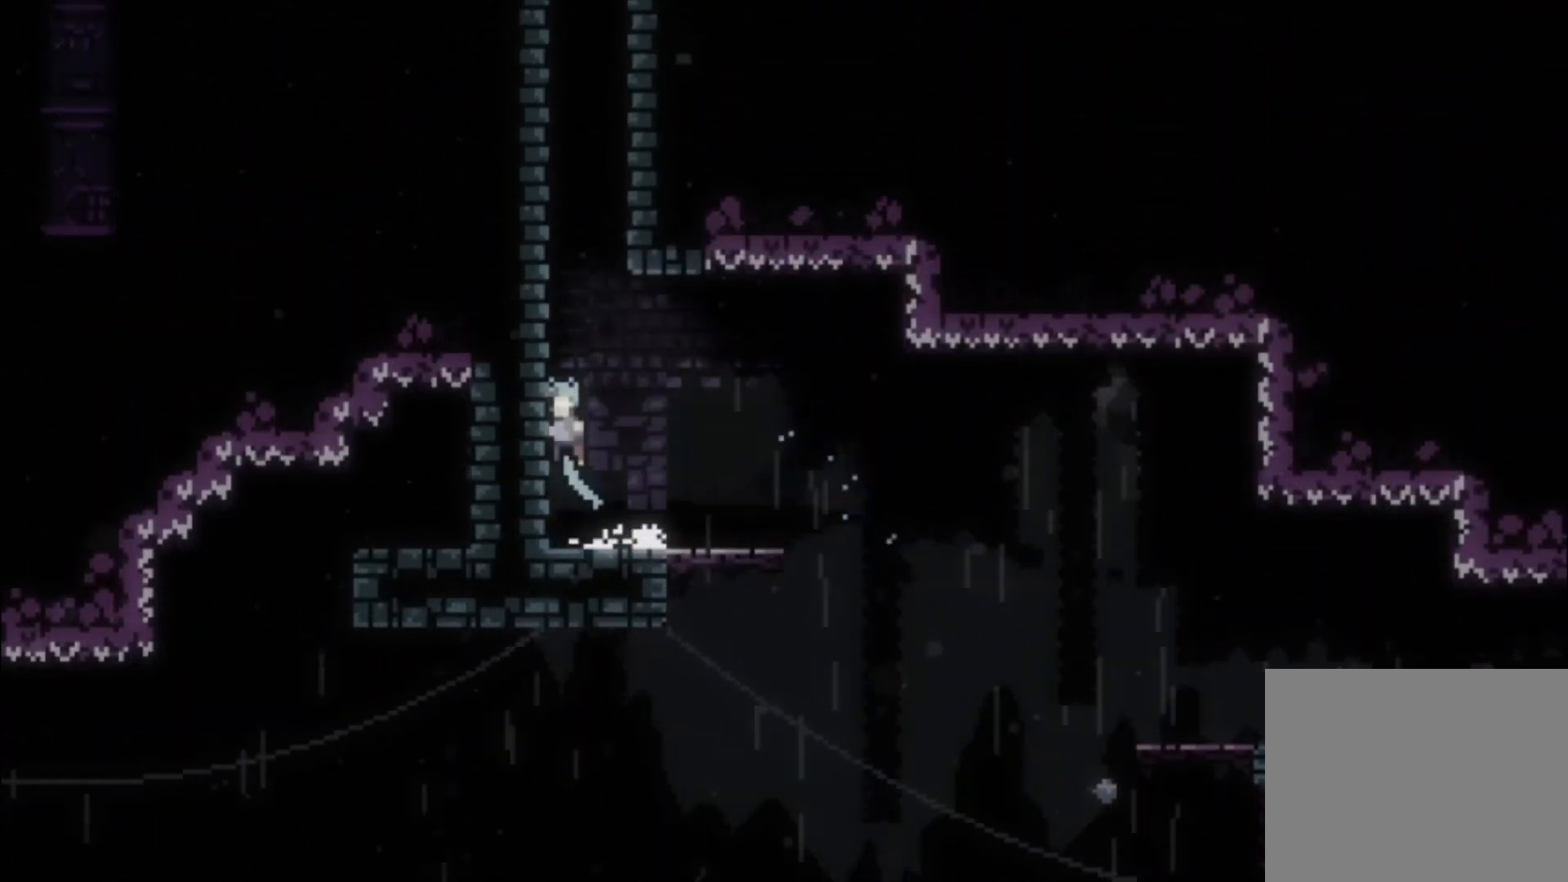
{"buttons": ["A", "L1"], "left_stick": "up-left", "events": [[67, "left_stick", "center"], [100, "A", "up"], [333, "A", "down"], [333, "L1", "down"], [367, "left_stick", "up-left"]]}
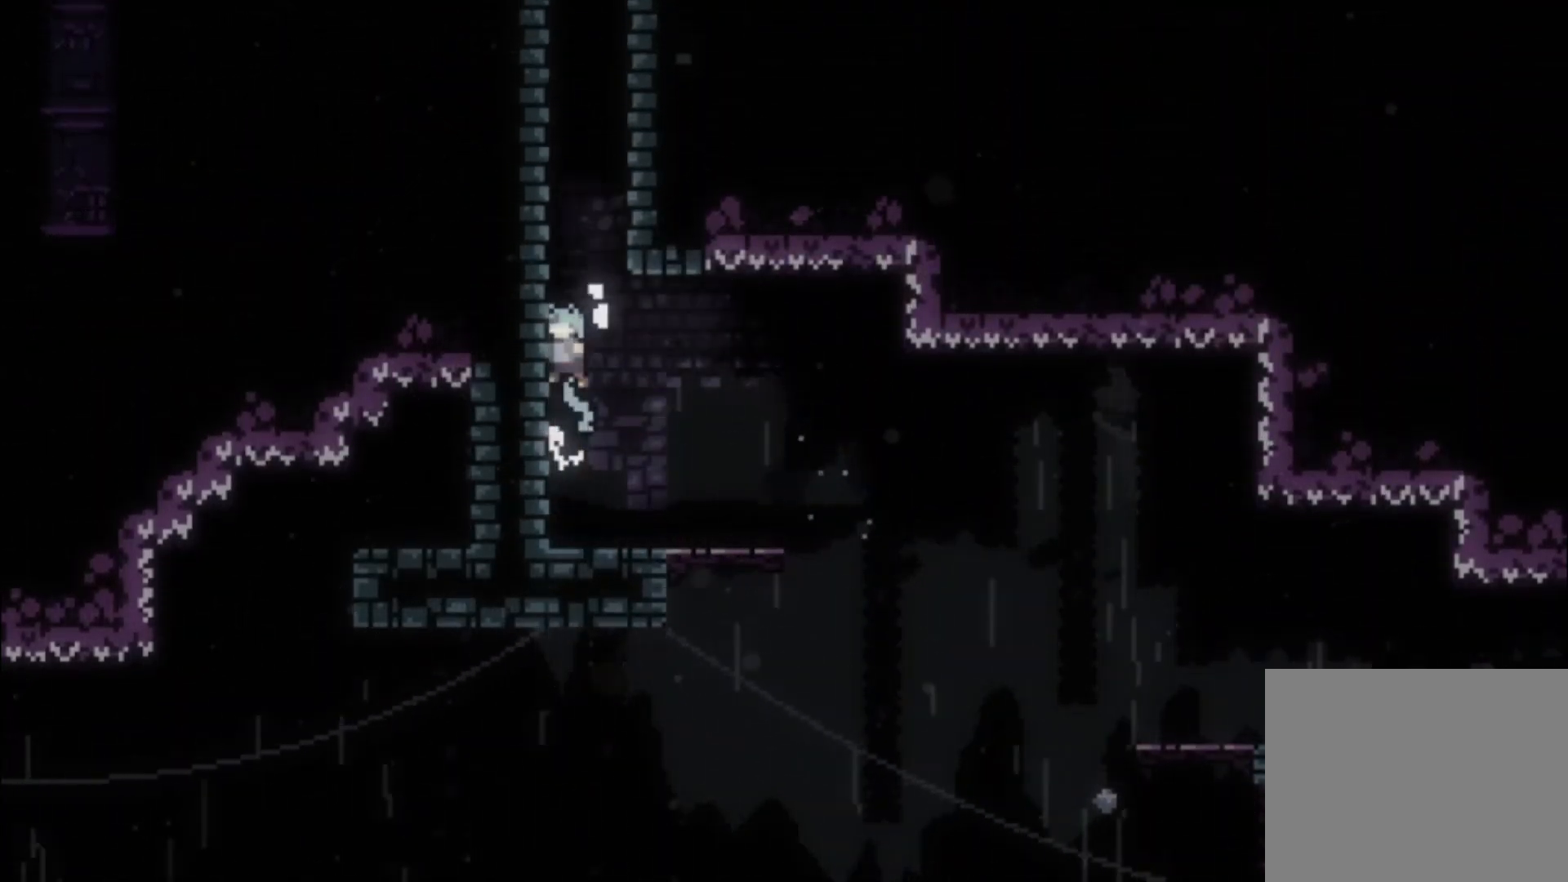
{"buttons": ["A", "L1"], "left_stick": "up-left", "events": [[100, "A", "up"], [200, "A", "down"], [333, "A", "up"], [400, "A", "down"]]}
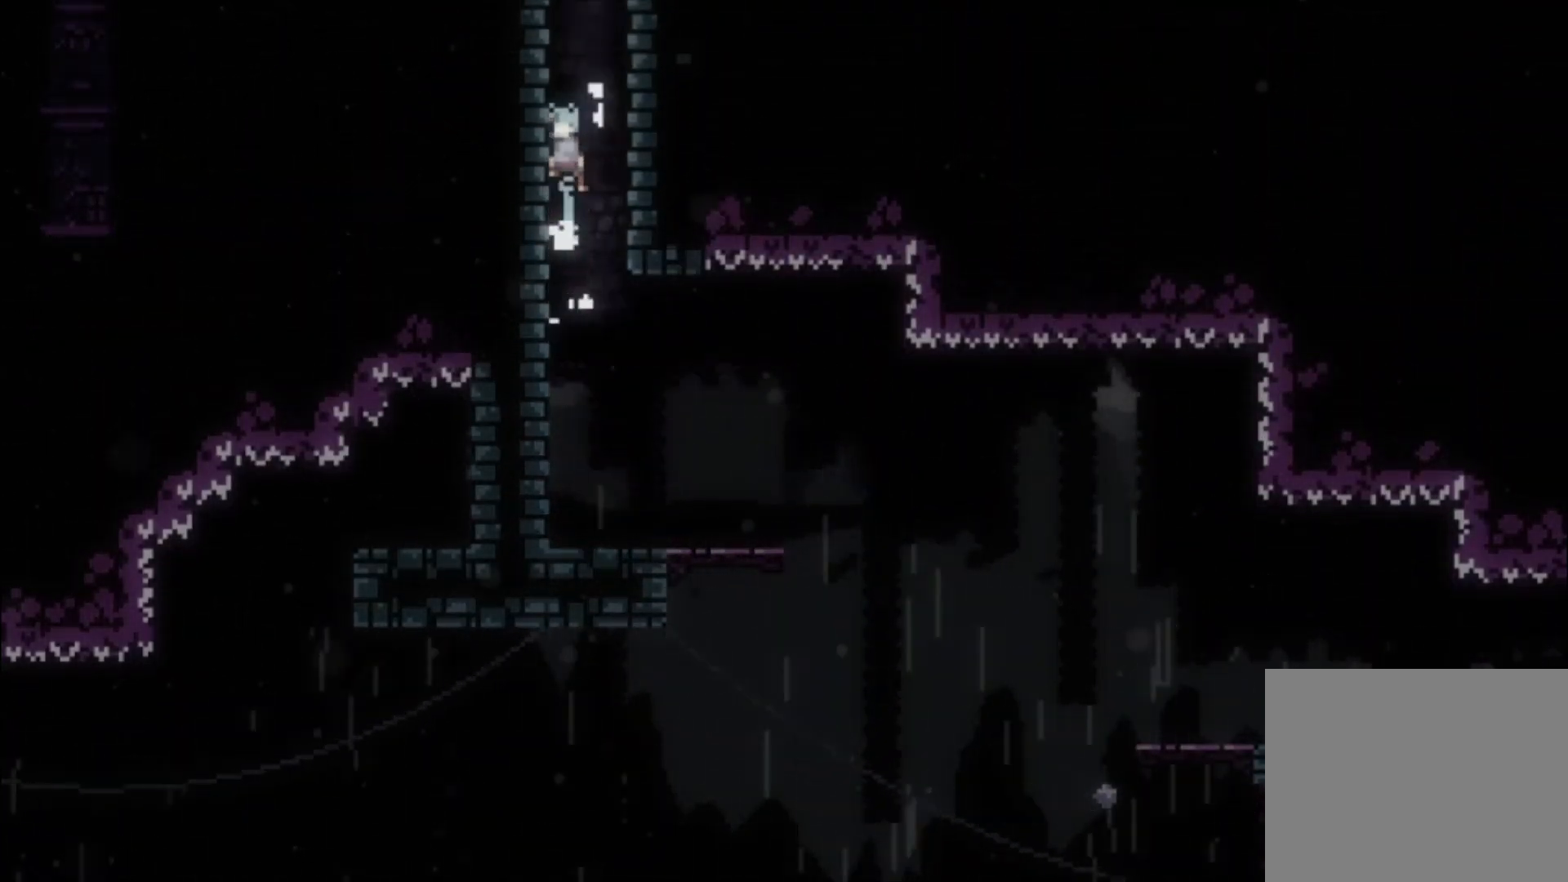
{"buttons": [], "left_stick": "center", "events": [[100, "A", "up"], [133, "A", "down"], [267, "A", "up"], [333, "A", "down"], [367, "left_stick", "center"], [400, "L1", "up"], [500, "A", "up"]]}
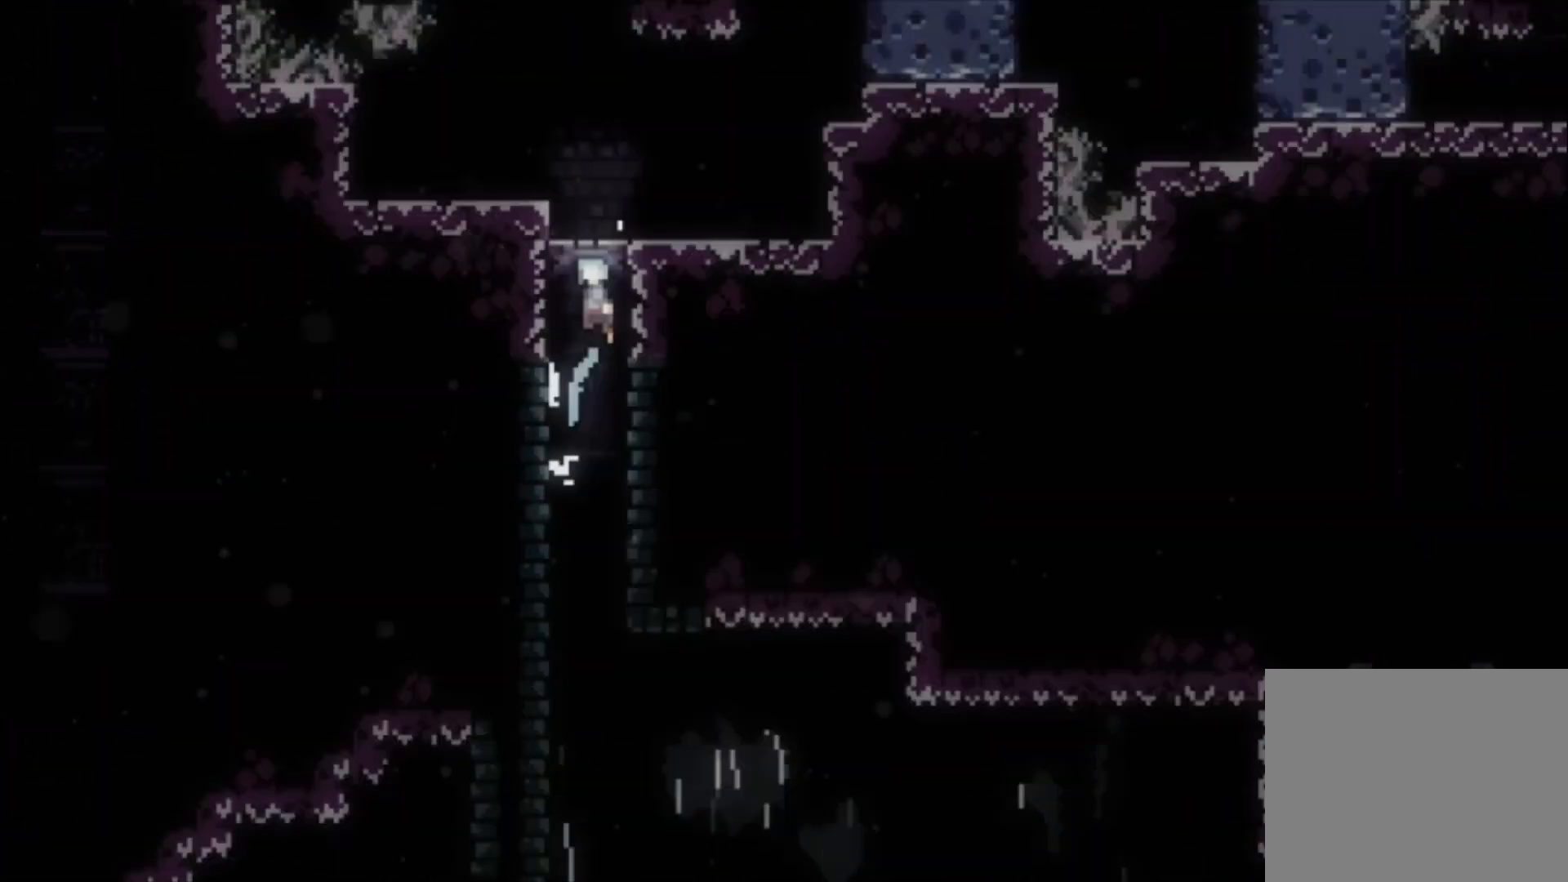
{"buttons": [], "left_stick": "center", "events": []}
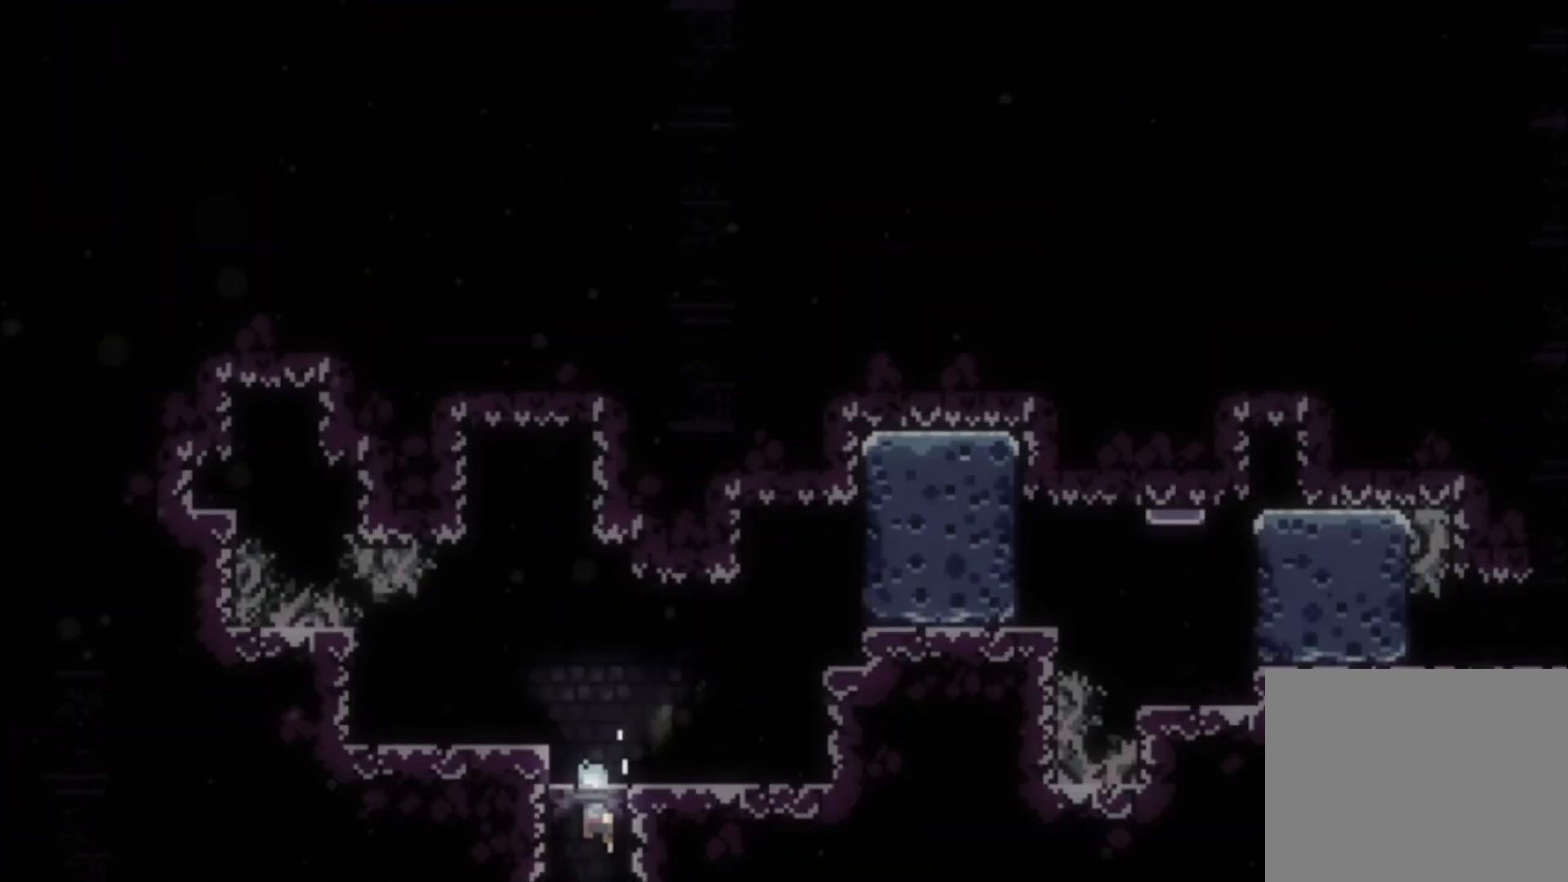
{"buttons": [], "left_stick": "center", "events": []}